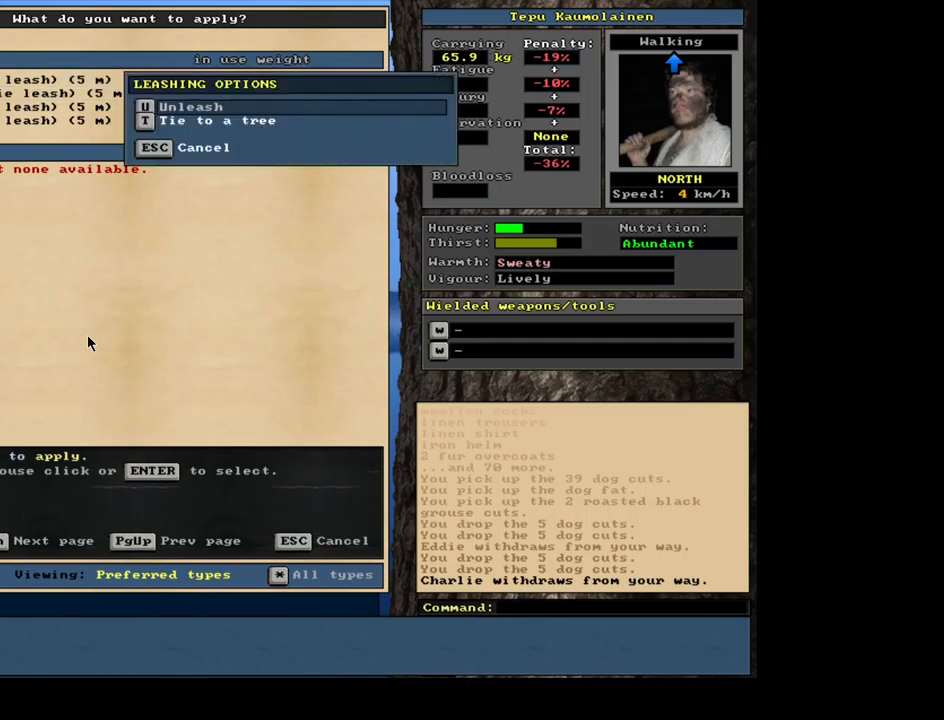
Gameplay with keyboard and mouse; each line is a JSON object with the keys and mouse buttons held at the frame after it. "events" lists presses ("down") and releases ("up") of "/", "0", "1", "2", "3", "4", "5", "6", "7", "8", "9", "a", "alt_l", "alt_r", "b", "backslash", "backspace", "c", "caps_lock", "comma", "ctrl_l", "ctrl_r", "d", "down", "e", "equals", "escape", "f", "f1", "f10", "f11", "f12", "f2", "f3", "f4", "f5", "f6", "f7", "f8", "f9", "g", "h", "i", "j", "k", "l", "lbracket", "left", "m", "minus", "n", "num0", "num1", "num2", "num3", "num4", "num5", "num6", "num7", "num8", "num9", "o", "p", "q", "quote", "r", "rbracket", "return", "right", "s", "semicolon", "shift_l", "shift_r", "space", "super", "t", "tab", "tilde", "u", "up", "v", "w", "x", "y", "z", "mouse_left", "mouse_wheel", "mouse_right", "mouse_mb4" and "mouse_mb5" between this image and that frame as [ms after this image, input, new state], when the widget could be followed in between; "." appears only as held states. "mouse_left", "mouse_wheel", "mouse_right", "mouse_mb4", "mouse_mb5" = the "left", "wheel", "right", "mb4", "mb5" buttons of the "mouse" list. No other keys are recorded. "wheel" means that the mouse wheel is clicked or scrolled. Mouse movement is not recorded. Not read: other_keys.
{"keys": ["a"], "mouse": [], "events": [[483, "a", "down"]]}
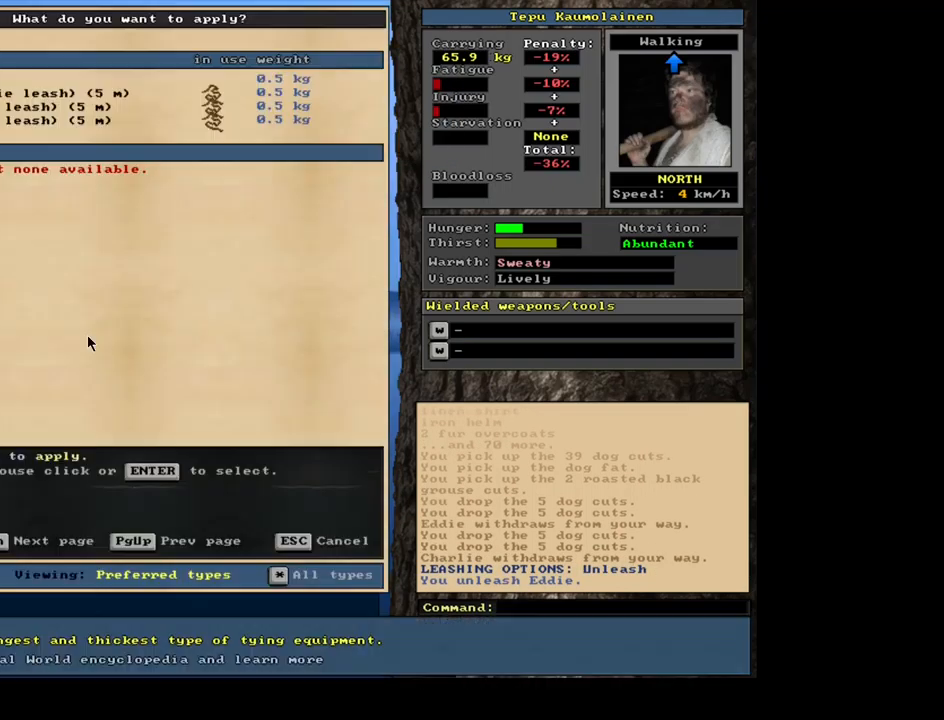
{"keys": [], "mouse": [], "events": [[83, "a", "up"], [150, "num2", "down"], [267, "num2", "up"]]}
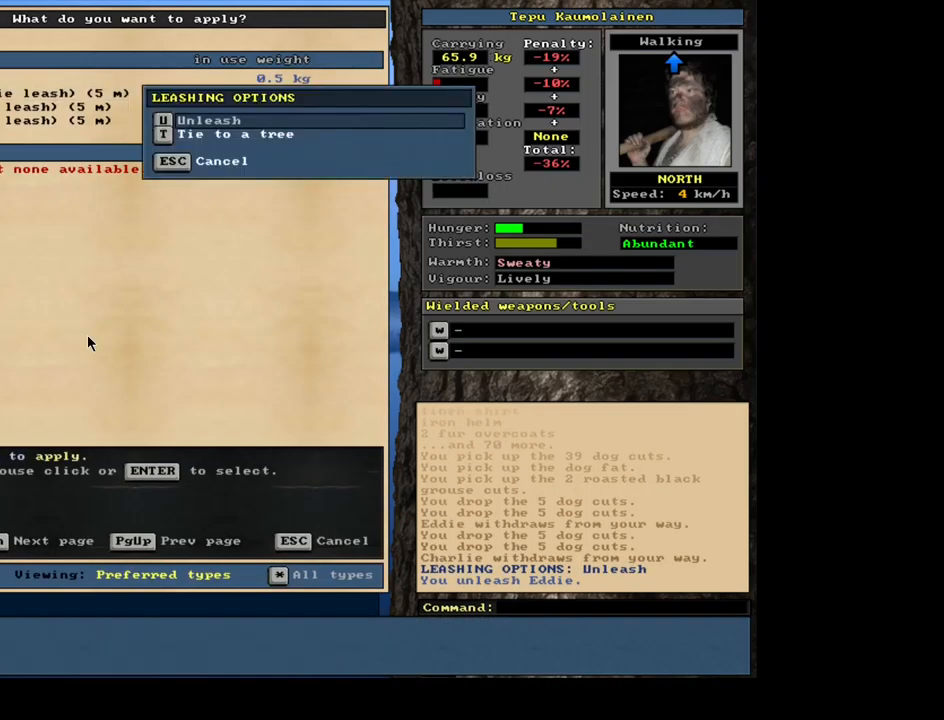
{"keys": [], "mouse": [], "events": [[367, "a", "down"], [467, "a", "up"]]}
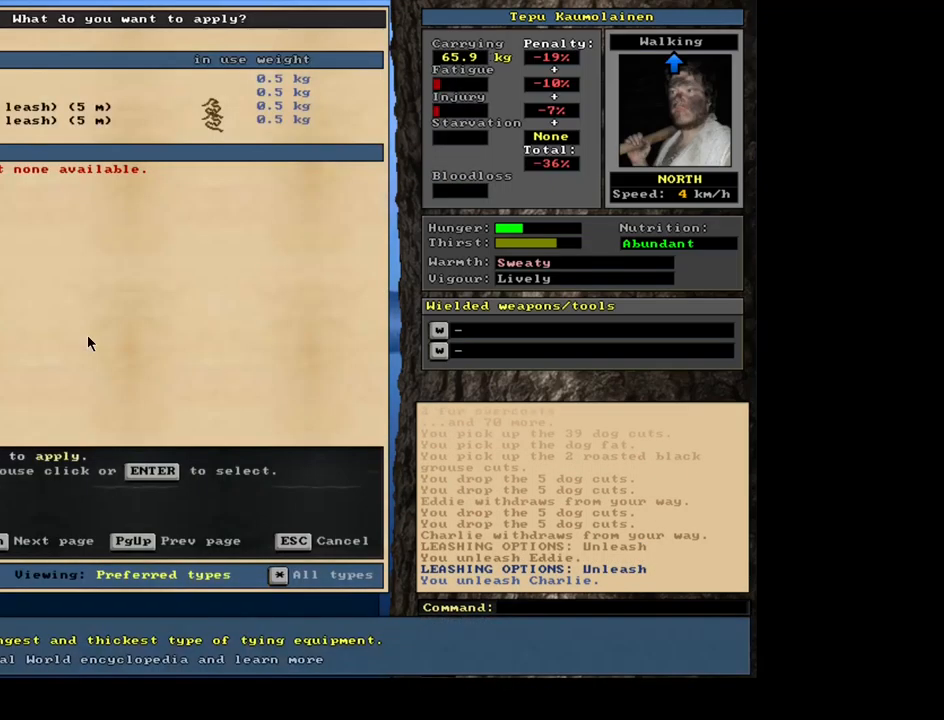
{"keys": [], "mouse": [], "events": [[17, "num2", "down"], [117, "num2", "up"]]}
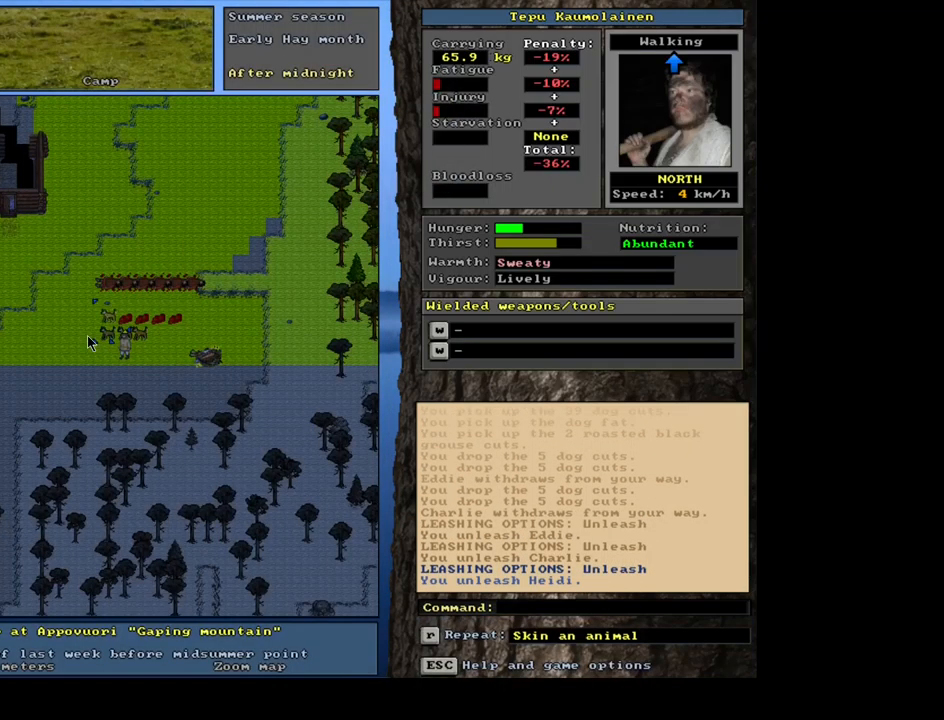
{"keys": [], "mouse": [], "events": [[150, "a", "down"], [233, "num2", "down"], [250, "a", "up"], [350, "num2", "up"]]}
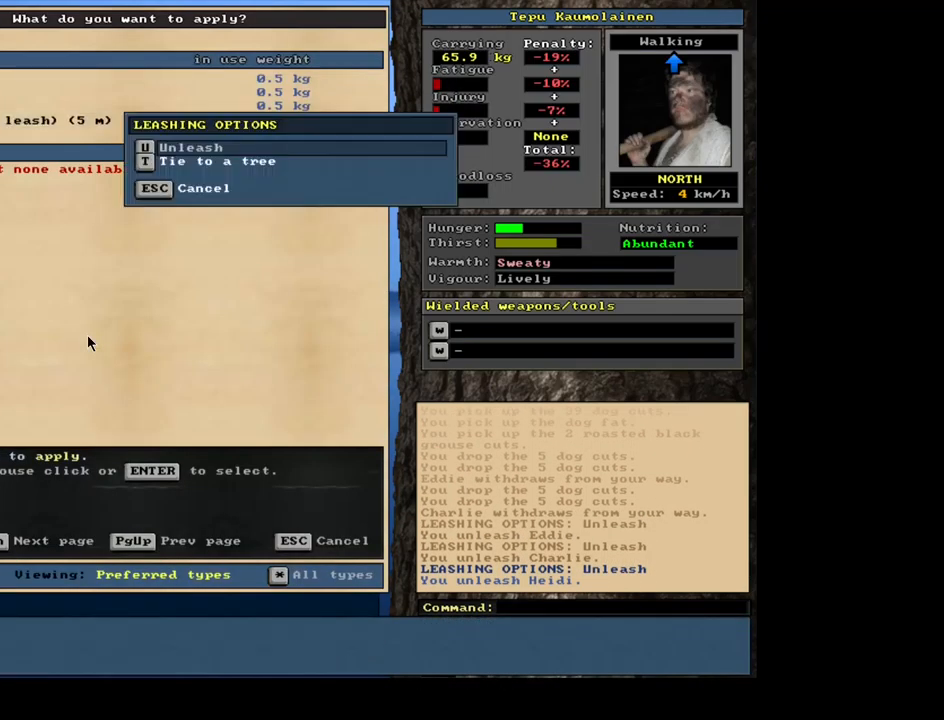
{"keys": [], "mouse": [], "events": []}
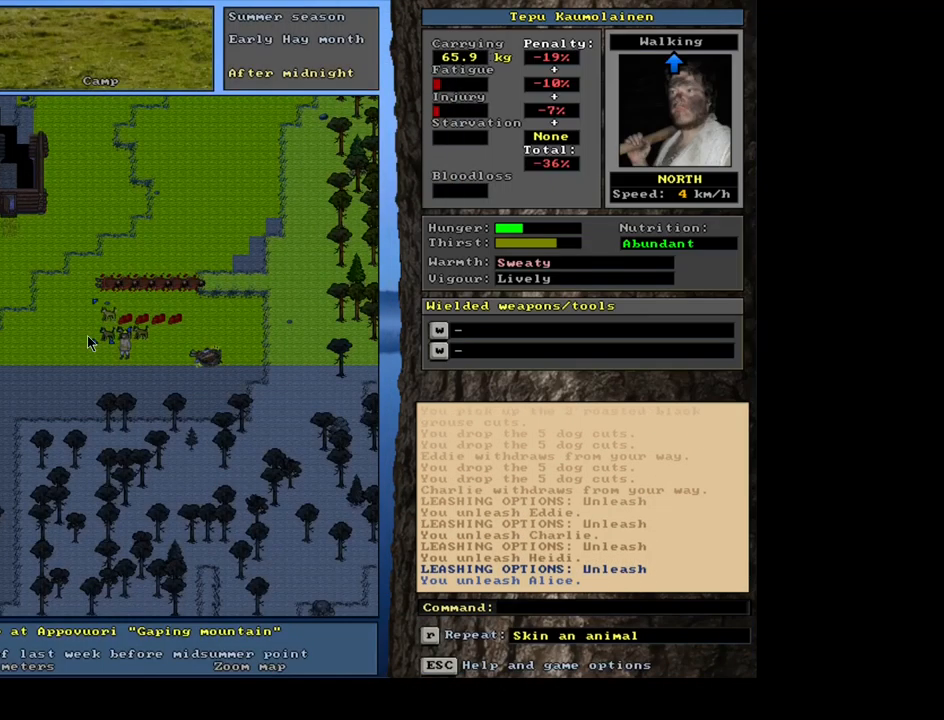
{"keys": ["num3"], "mouse": [], "events": [[67, "ctrl_l", "down"], [150, "num2", "down"], [233, "num2", "up"], [350, "ctrl_l", "up"], [467, "num3", "down"]]}
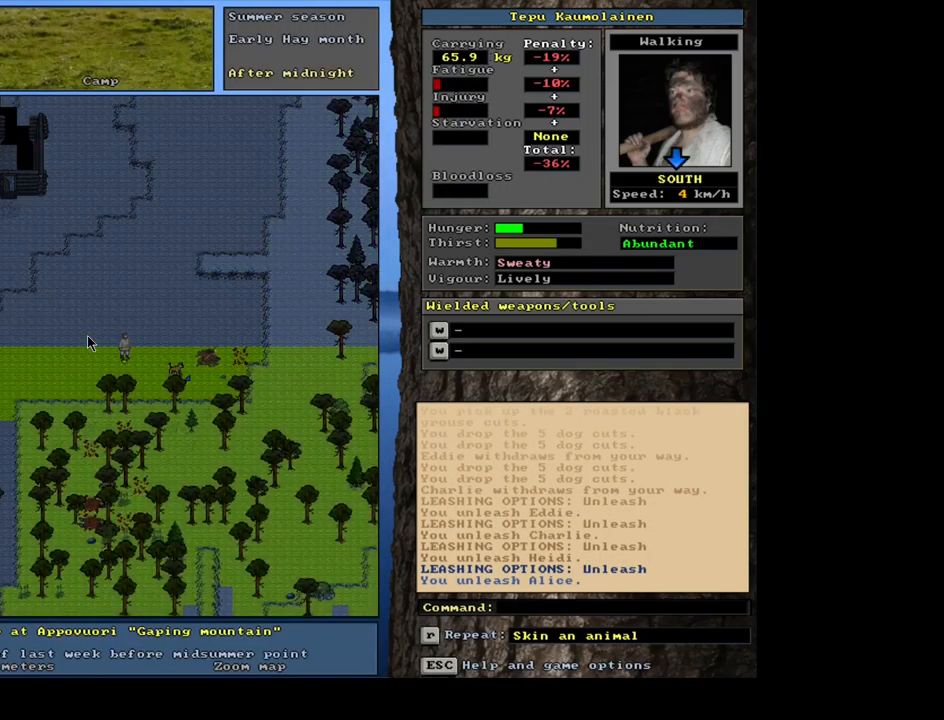
{"keys": [], "mouse": [], "events": [[50, "num3", "up"]]}
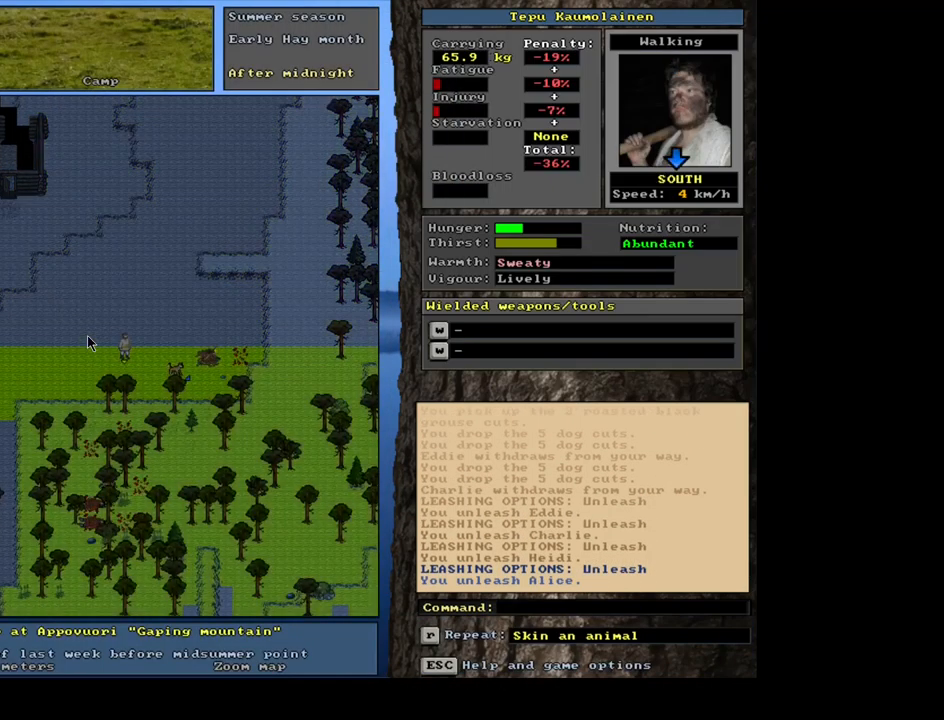
{"keys": [], "mouse": [], "events": []}
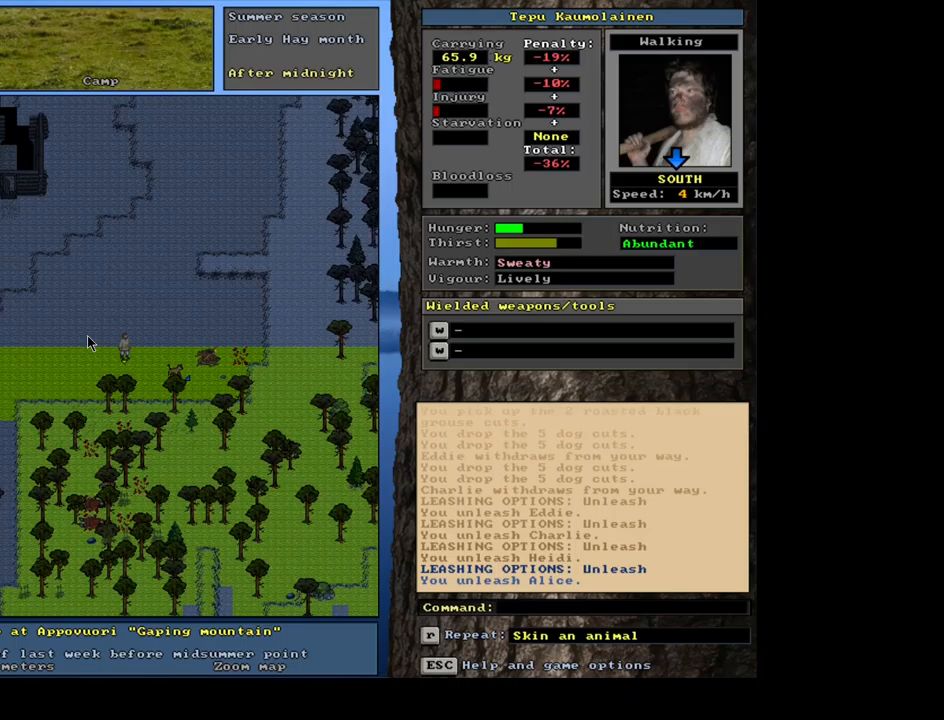
{"keys": ["ctrl_l"], "mouse": [], "events": [[167, "ctrl_l", "down"], [317, "num2", "down"], [467, "num2", "up"]]}
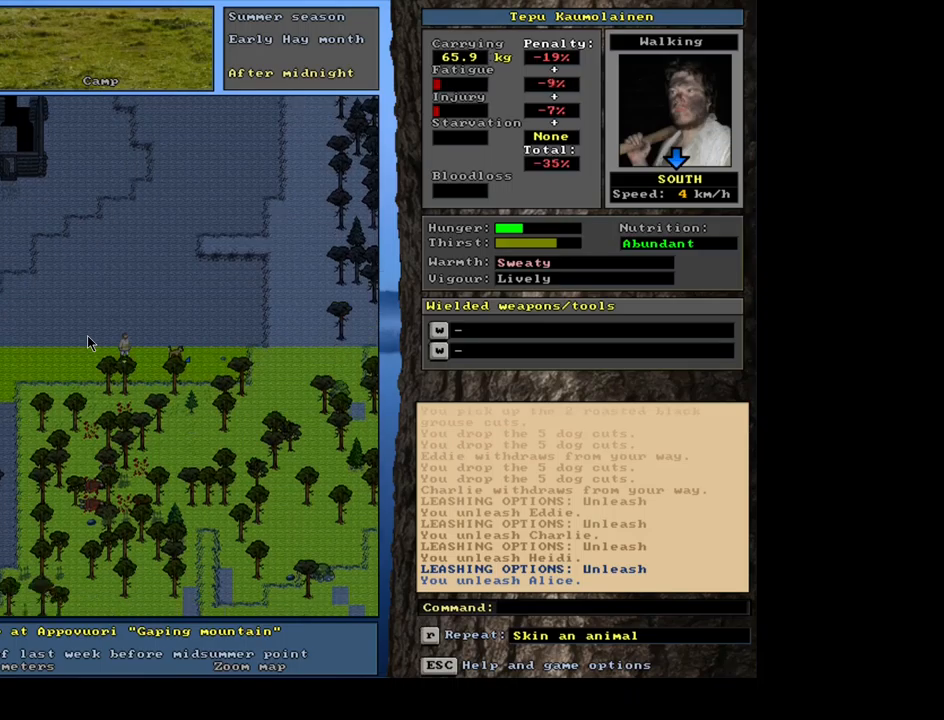
{"keys": ["shift_l"], "mouse": [], "events": [[133, "ctrl_l", "up"], [150, "num3", "down"], [217, "num3", "up"], [433, "shift_l", "down"]]}
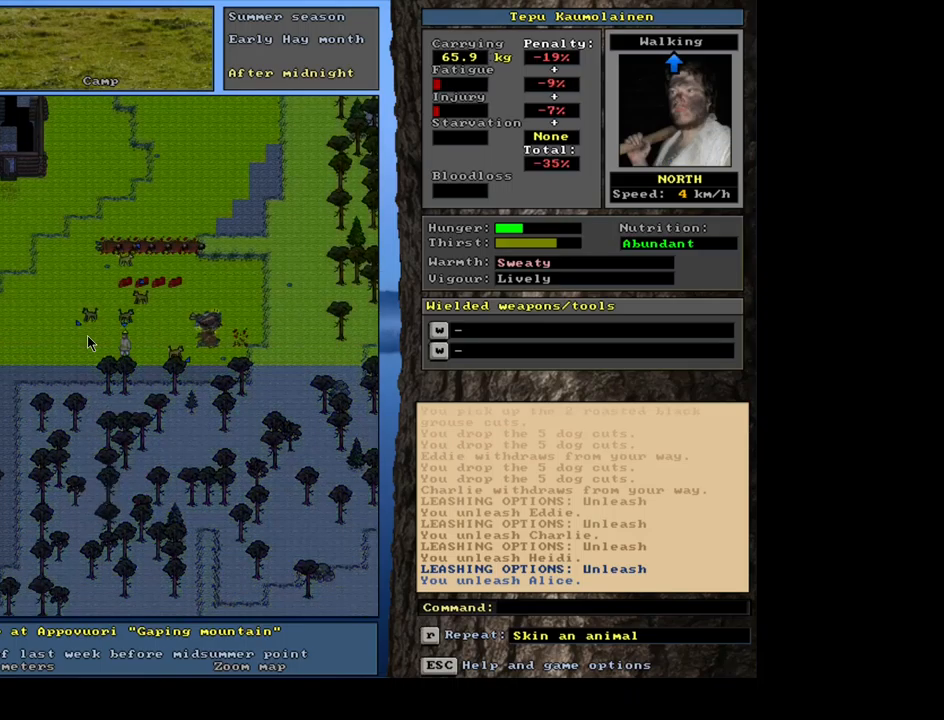
{"keys": ["shift_l"], "mouse": [], "events": [[67, "1", "down"], [117, "1", "up"]]}
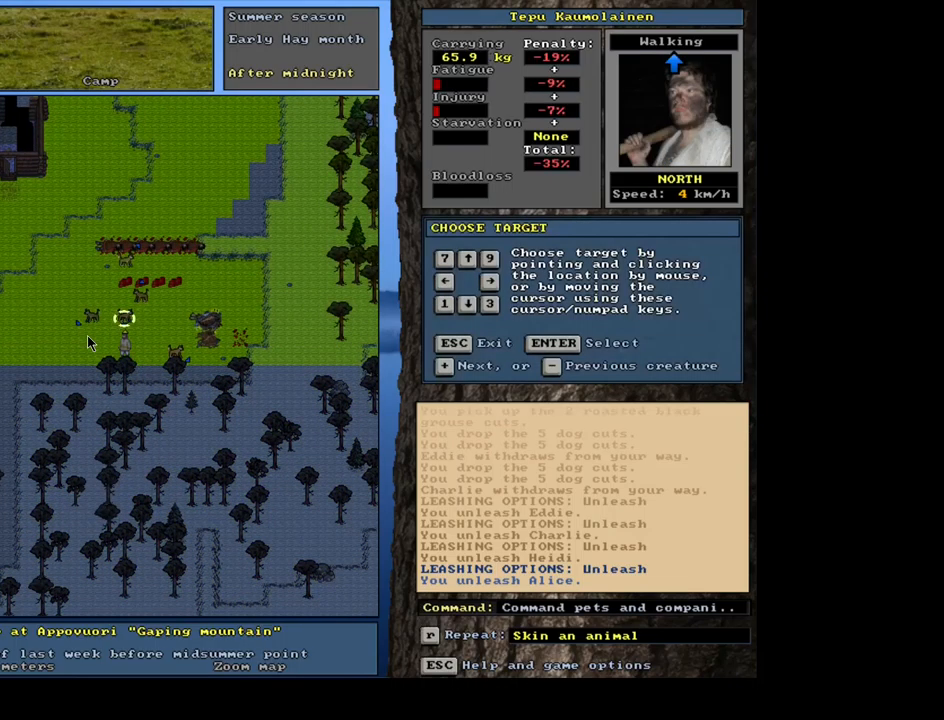
{"keys": ["escape"], "mouse": [], "events": [[300, "shift_l", "up"], [433, "escape", "down"]]}
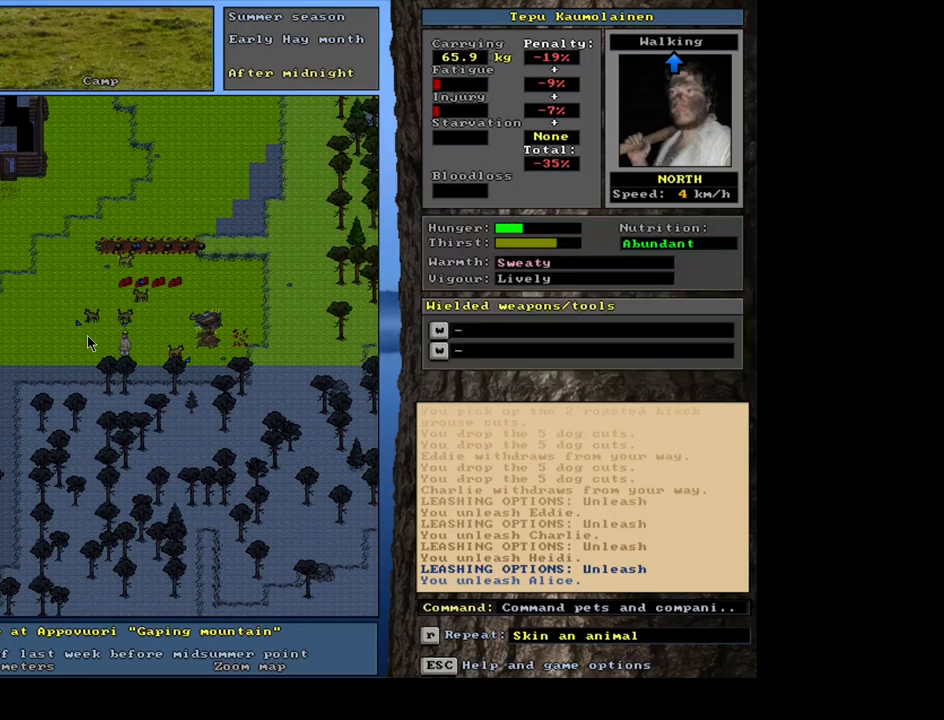
{"keys": ["1", "shift_l"], "mouse": [], "events": [[17, "escape", "up"], [117, "shift_l", "down"], [417, "1", "down"]]}
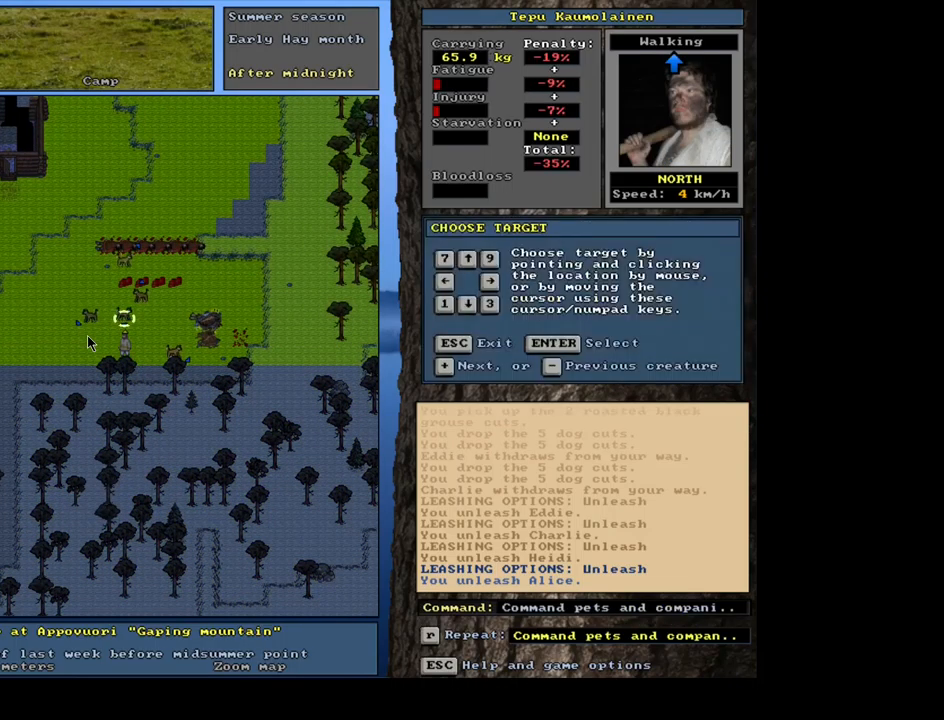
{"keys": ["shift_l"], "mouse": [], "events": [[50, "1", "up"], [383, "return", "down"], [450, "return", "up"]]}
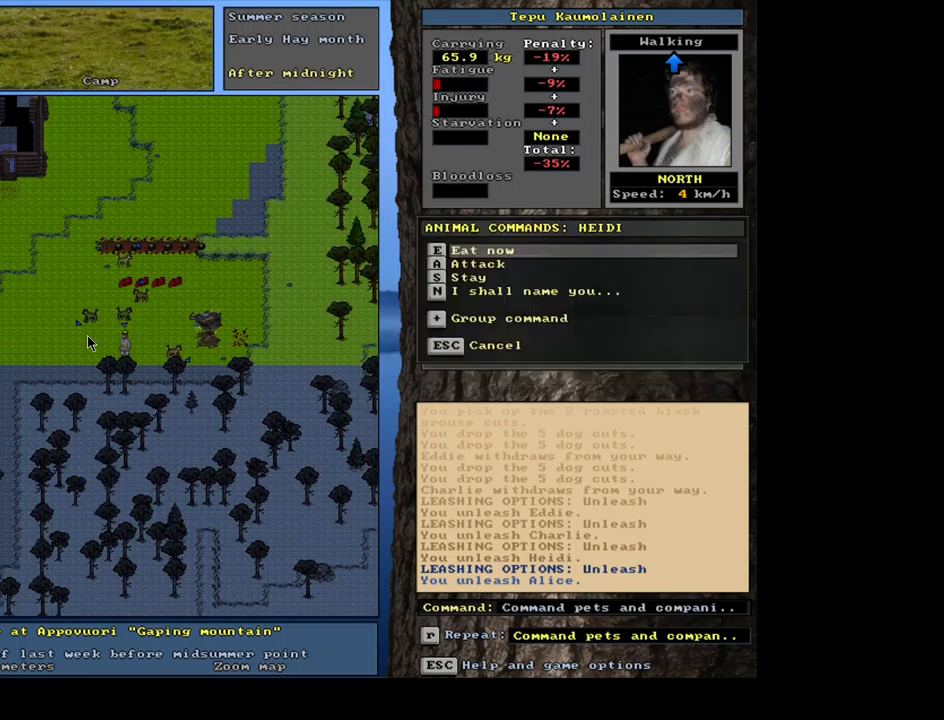
{"keys": [], "mouse": [], "events": [[150, "equals", "down"], [267, "equals", "up"], [317, "shift_l", "up"]]}
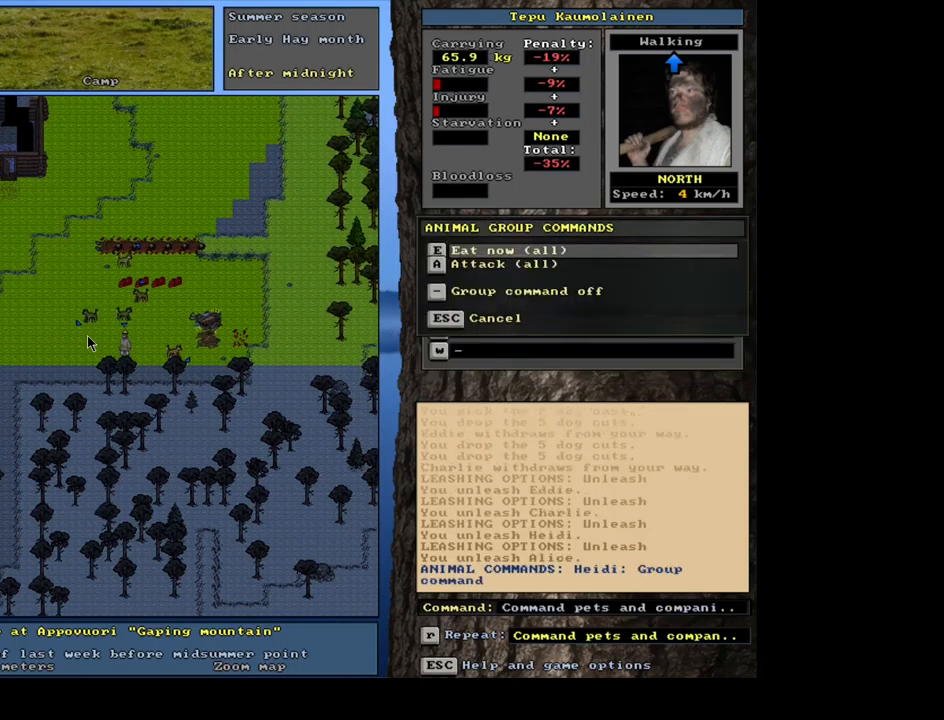
{"keys": [], "mouse": [], "events": [[33, "e", "down"], [133, "e", "up"]]}
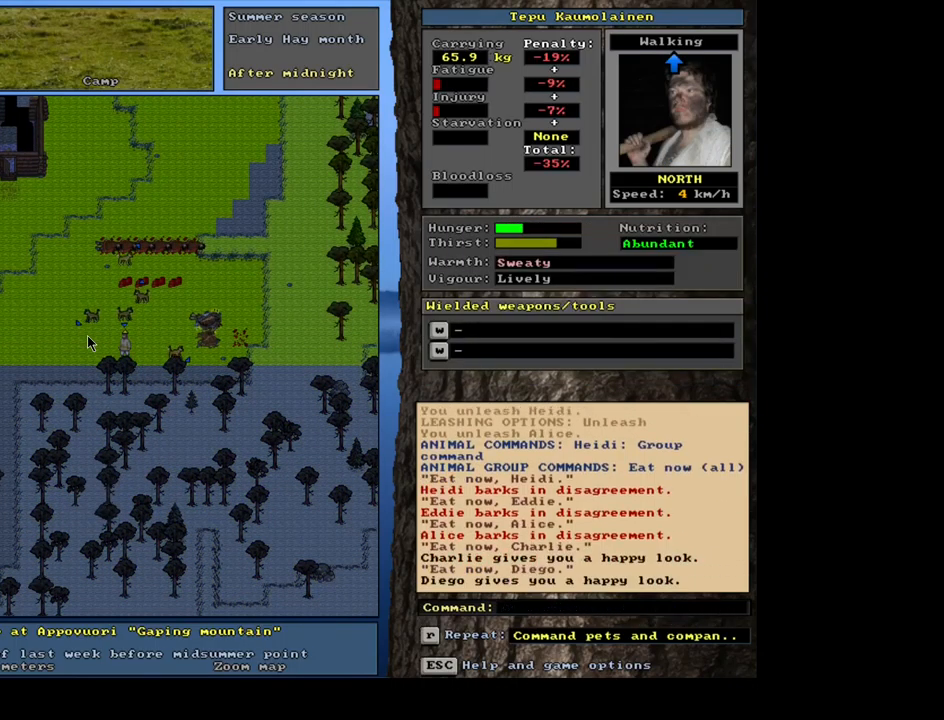
{"keys": ["."], "mouse": []}
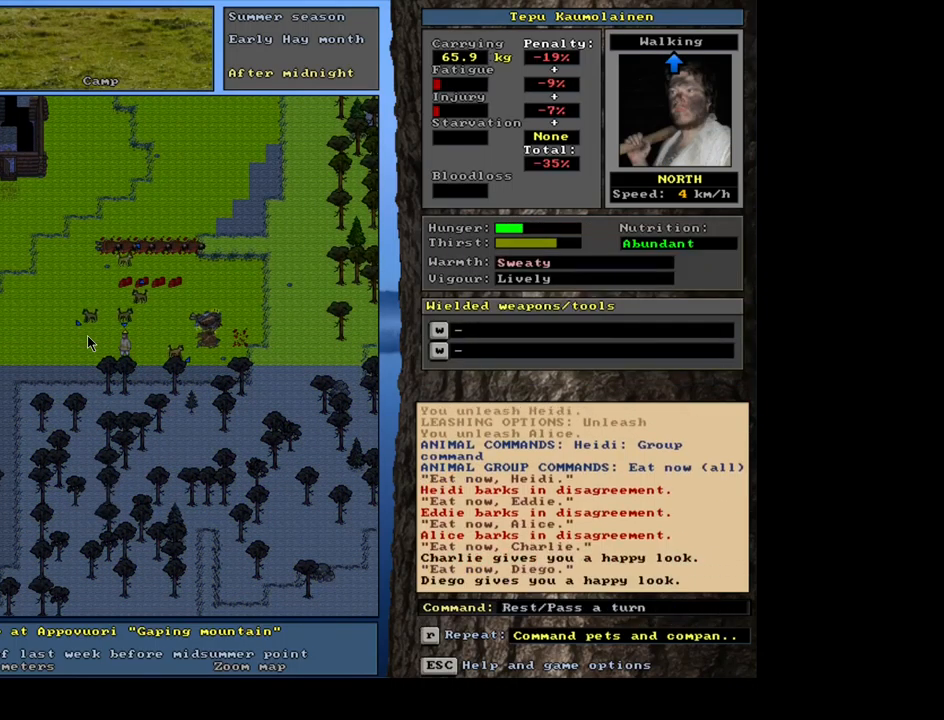
{"keys": [], "mouse": []}
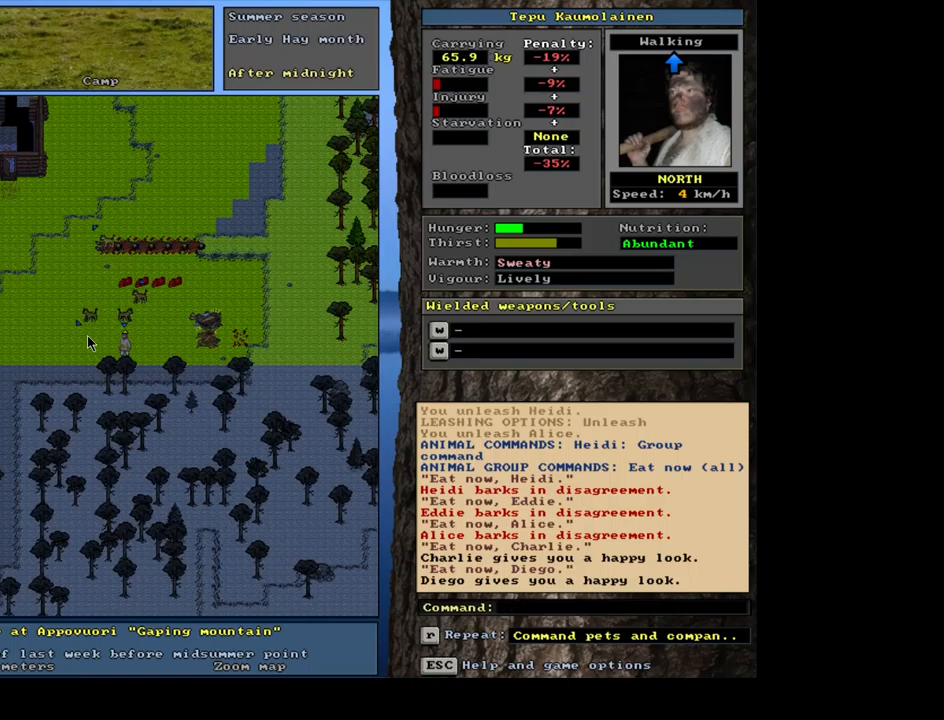
{"keys": ["."], "mouse": []}
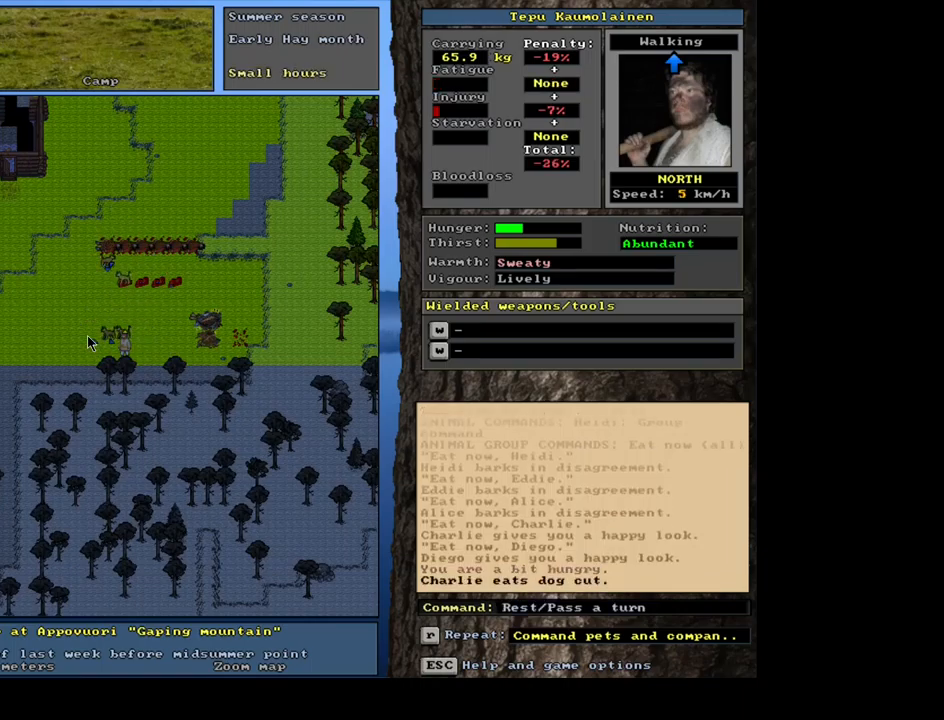
{"keys": ["."], "mouse": [], "events": []}
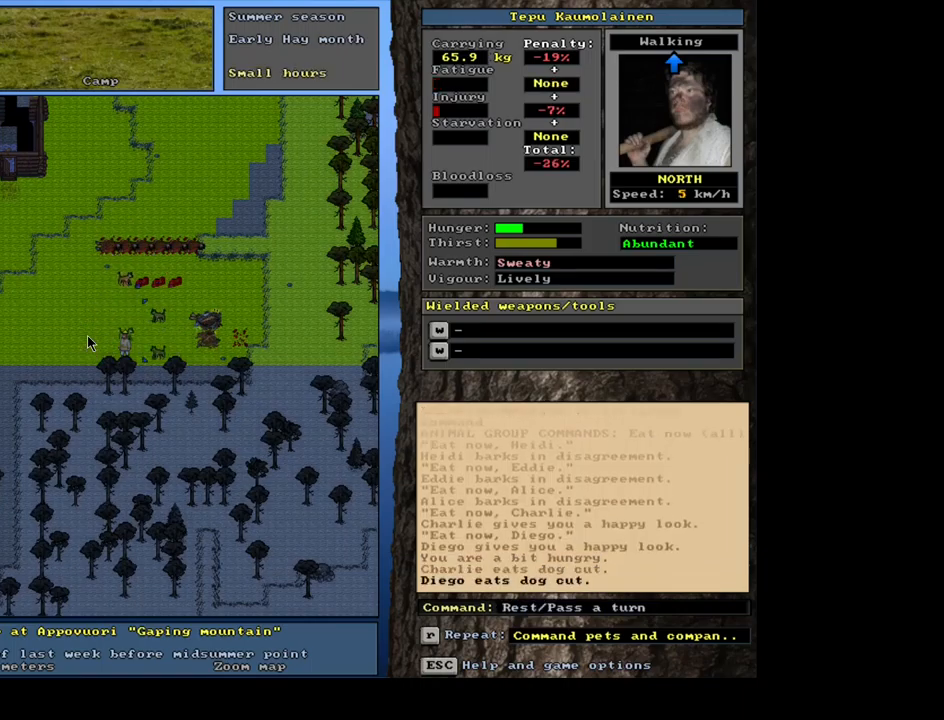
{"keys": ["shift_l"], "mouse": []}
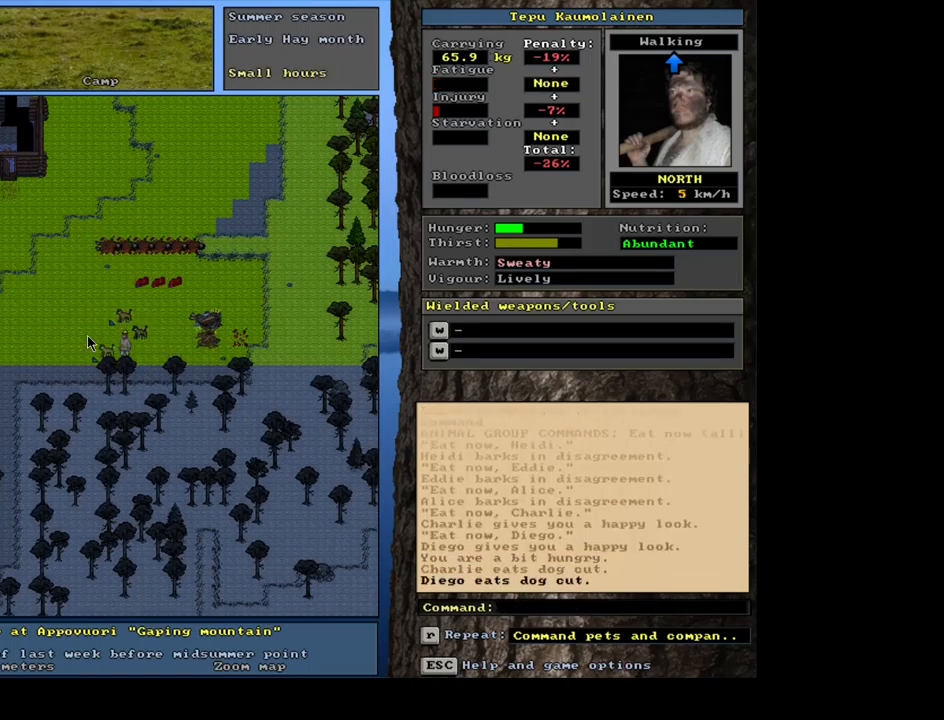
{"keys": ["shift_l"], "mouse": [], "events": [[84, "c", "down"], [200, "c", "up"], [400, "return", "down"], [500, "return", "up"]]}
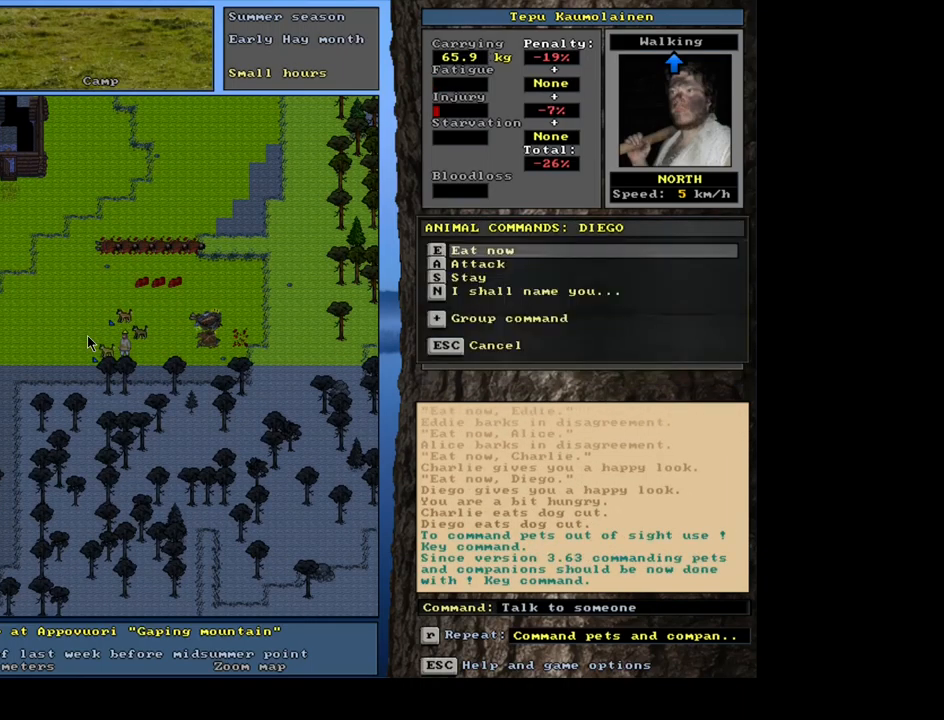
{"keys": ["e"], "mouse": [], "events": [[117, "equals", "down"], [217, "equals", "up"], [300, "shift_l", "up"], [467, "e", "down"]]}
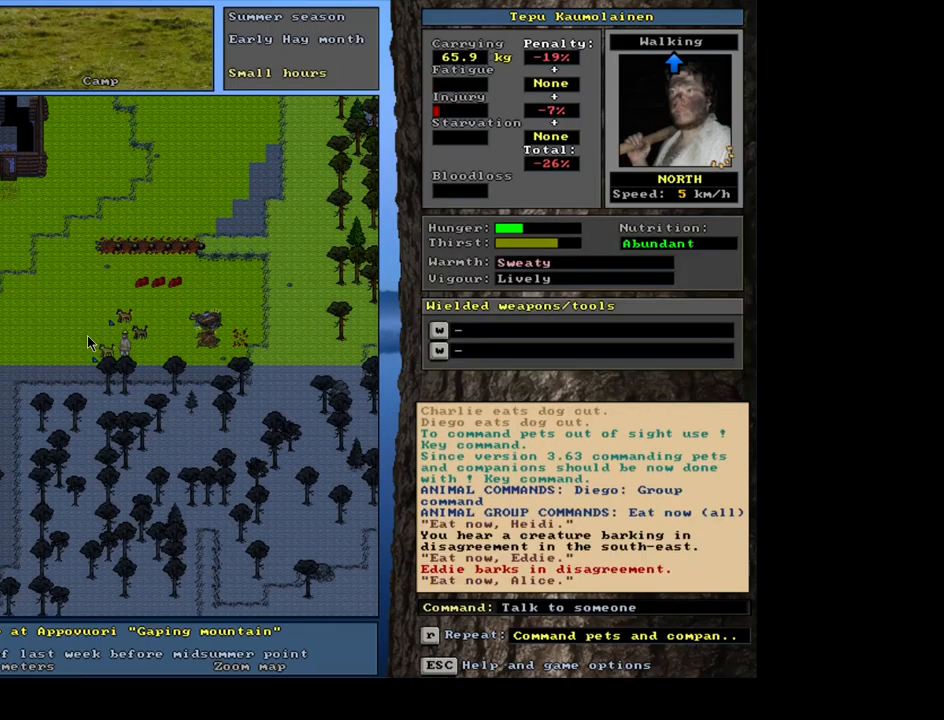
{"keys": ["."], "mouse": []}
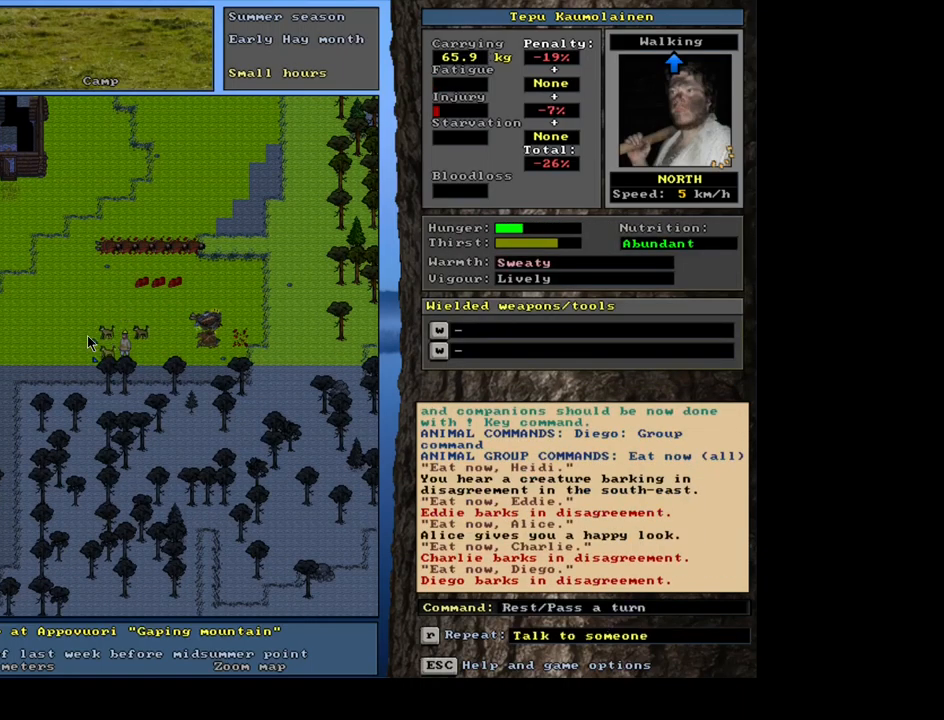
{"keys": ["."], "mouse": [], "events": []}
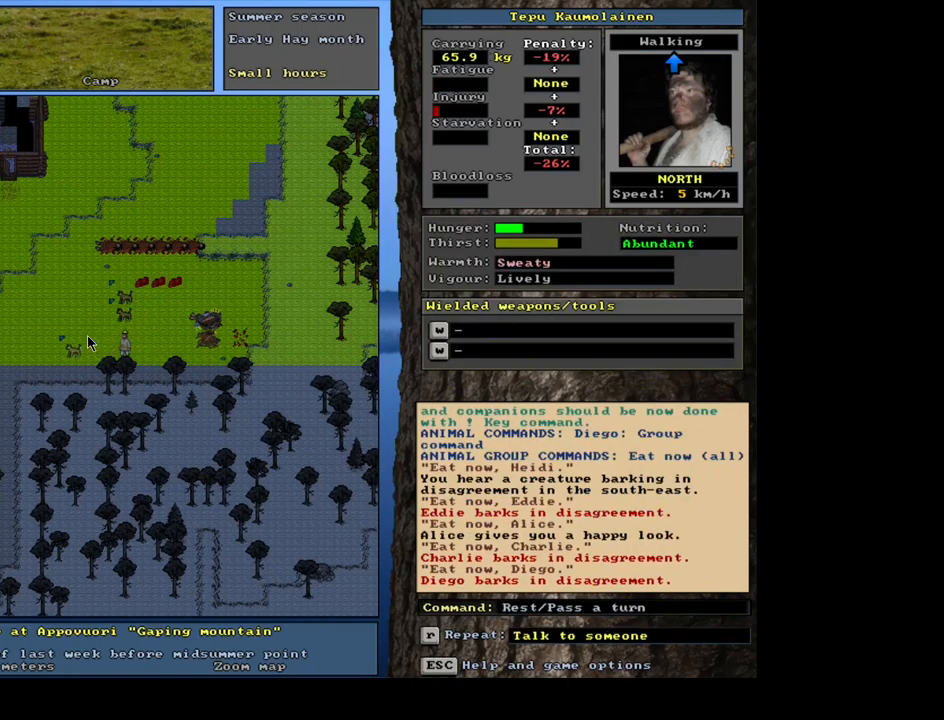
{"keys": [], "mouse": []}
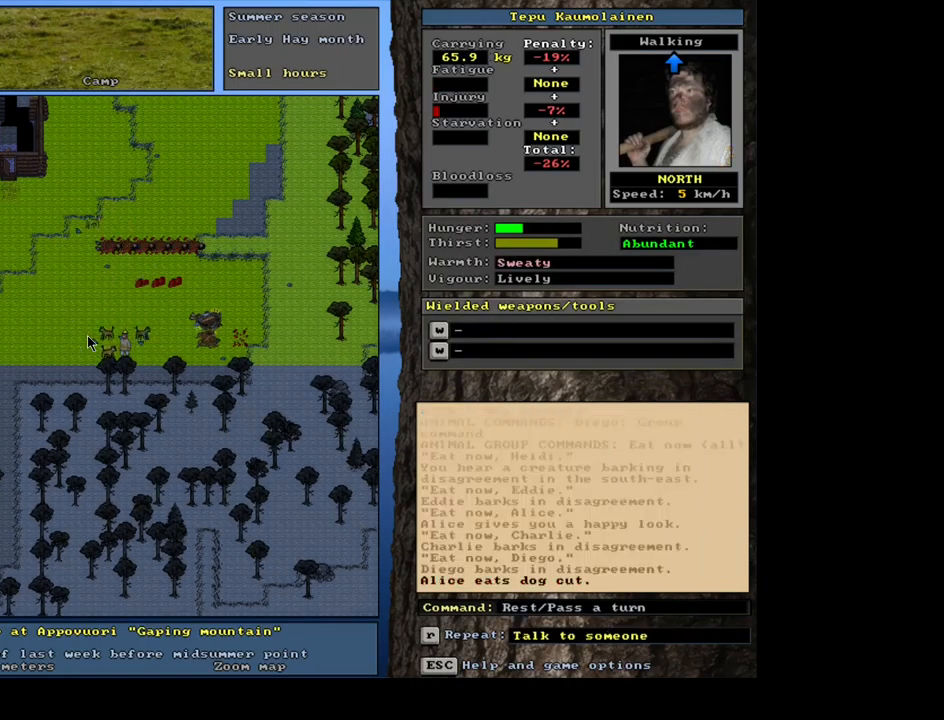
{"keys": ["shift_l"], "mouse": [], "events": [[500, "shift_l", "down"]]}
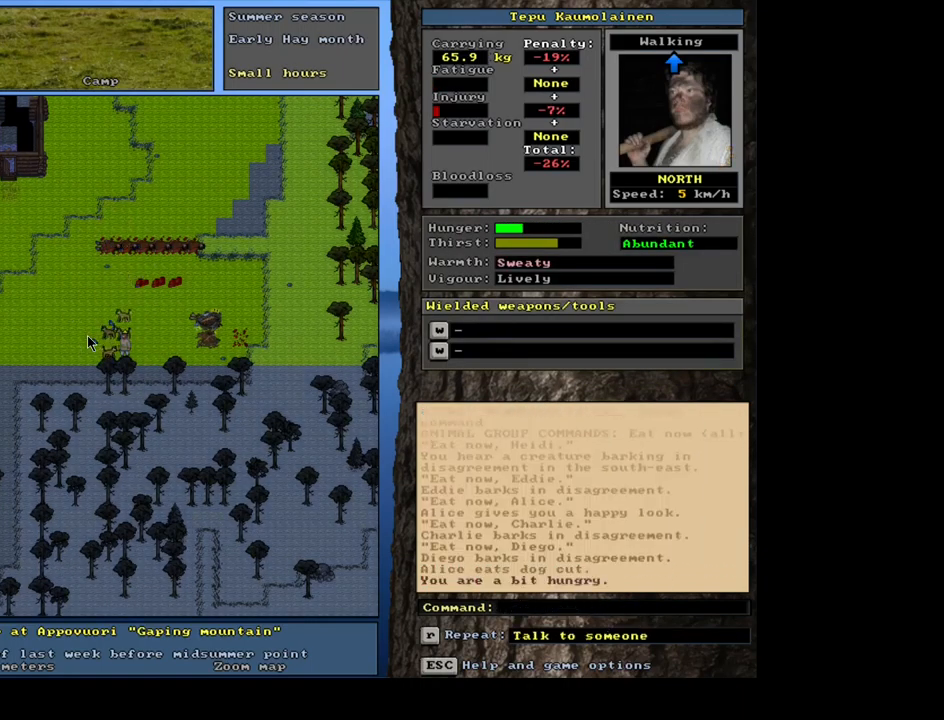
{"keys": ["shift_l"], "mouse": [], "events": [[134, "c", "down"], [234, "c", "up"]]}
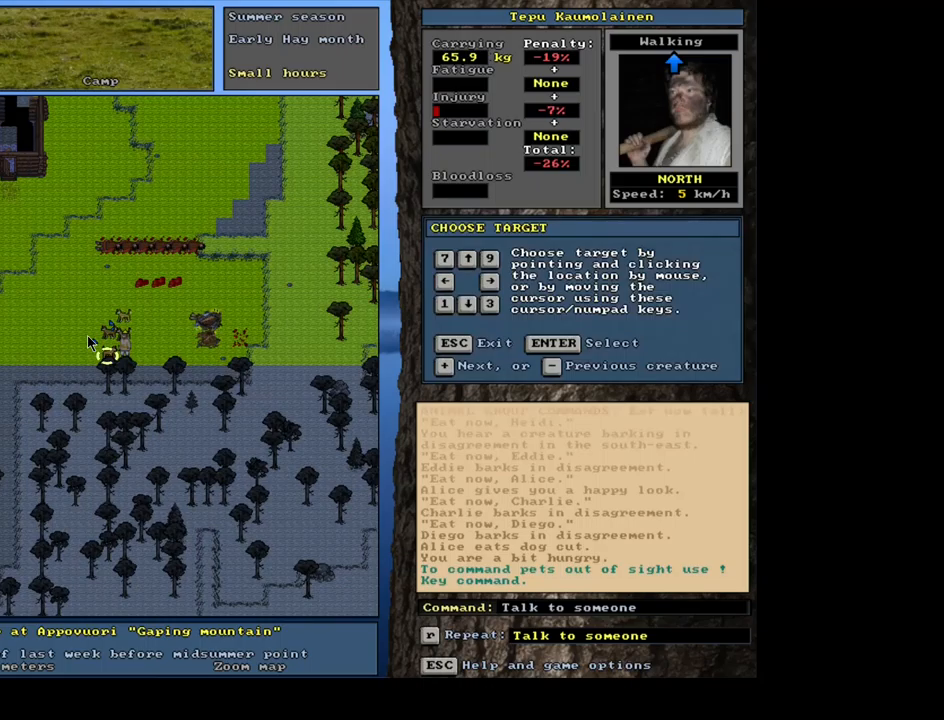
{"keys": ["shift_l"], "mouse": [], "events": [[400, "return", "down"], [500, "return", "up"]]}
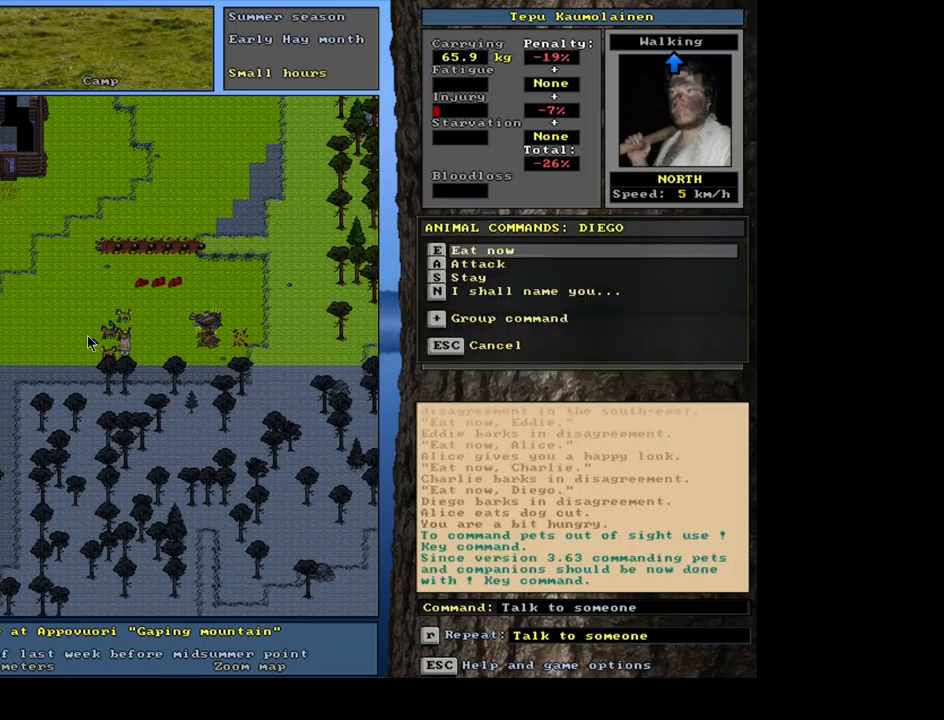
{"keys": ["e"], "mouse": [], "events": [[117, "equals", "down"], [233, "equals", "up"], [283, "shift_l", "up"], [433, "e", "down"]]}